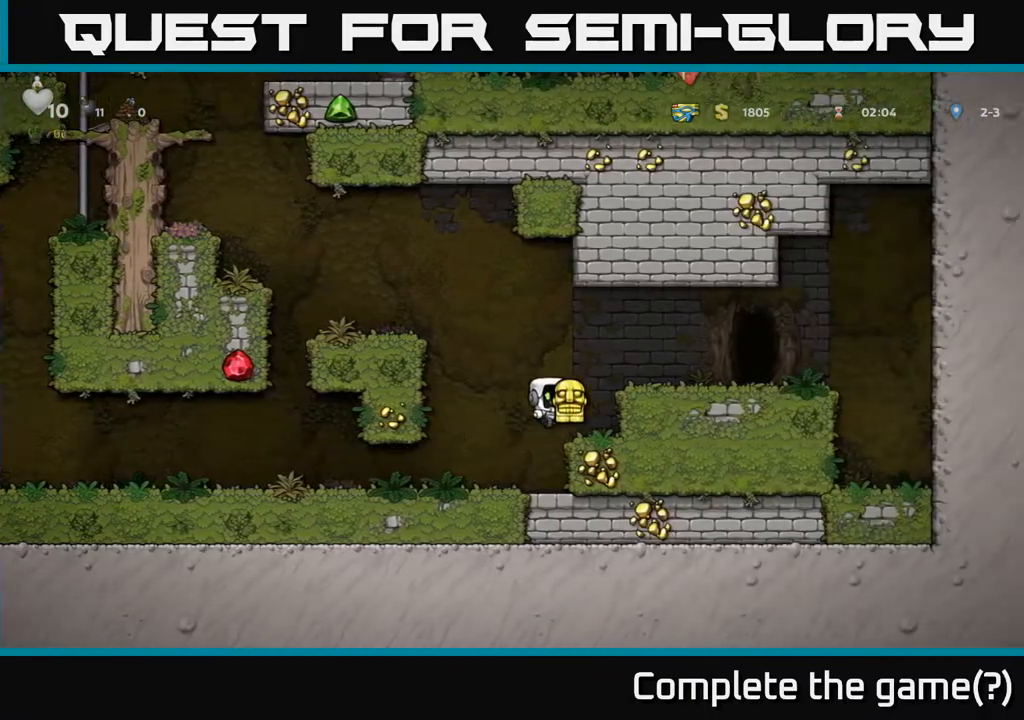
Gameplay with a controller (Xbox layout); each line is a JSON object with the inputs held at the frame after it. "events" lists button and stick changes between this image and that frame as [ms after this image, input, new state], when the widget could be followed in between.
{"buttons": ["DPAD_RIGHT"], "left_stick": "center", "right_stick": "center", "events": [[167, "A", "down"], [333, "A", "up"]]}
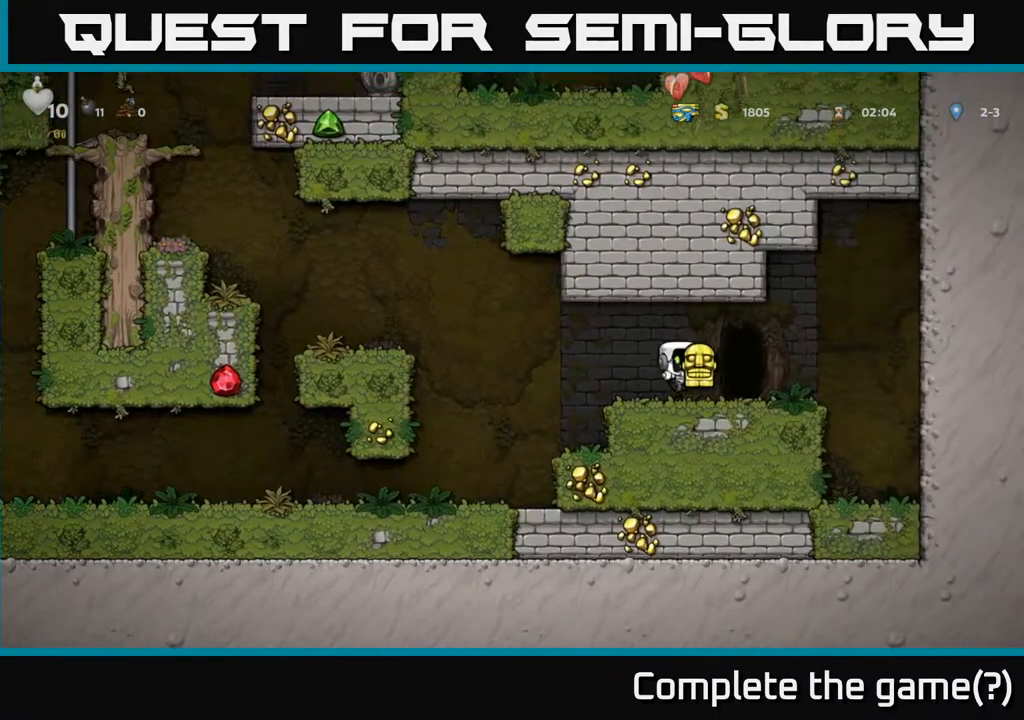
{"buttons": ["DPAD_LEFT"], "left_stick": "center", "right_stick": "center", "events": [[100, "DPAD_RIGHT", "up"], [133, "DPAD_LEFT", "down"]]}
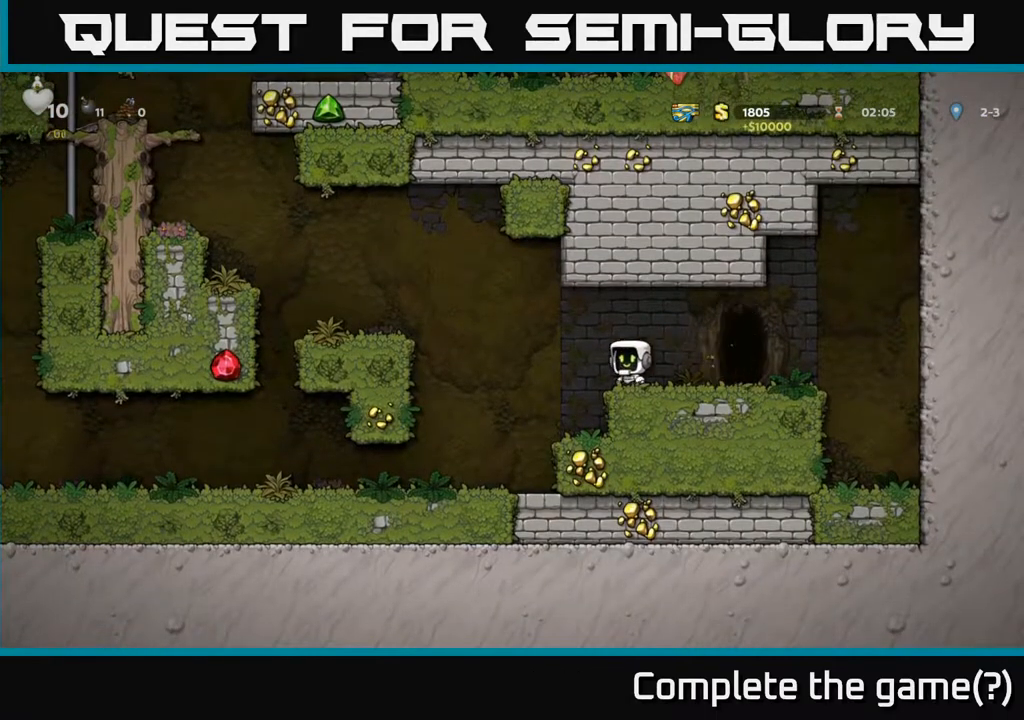
{"buttons": ["DPAD_LEFT"], "left_stick": "center", "right_stick": "center", "events": [[33, "A", "down"], [450, "A", "up"]]}
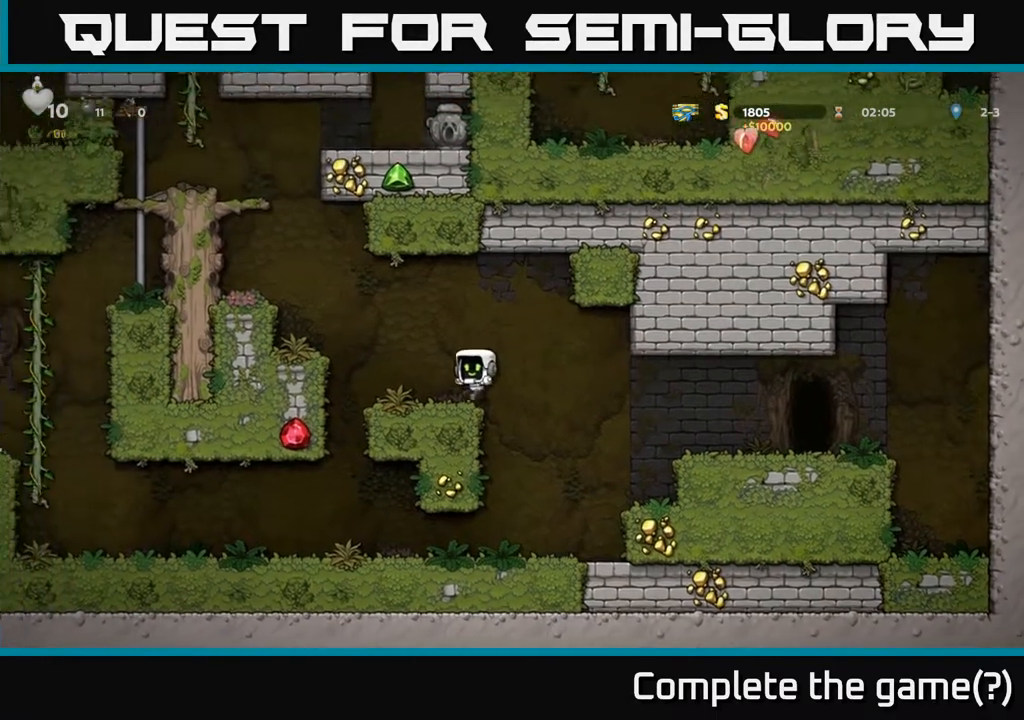
{"buttons": ["DPAD_LEFT"], "left_stick": "center", "right_stick": "center", "events": [[117, "A", "down"], [350, "A", "up"]]}
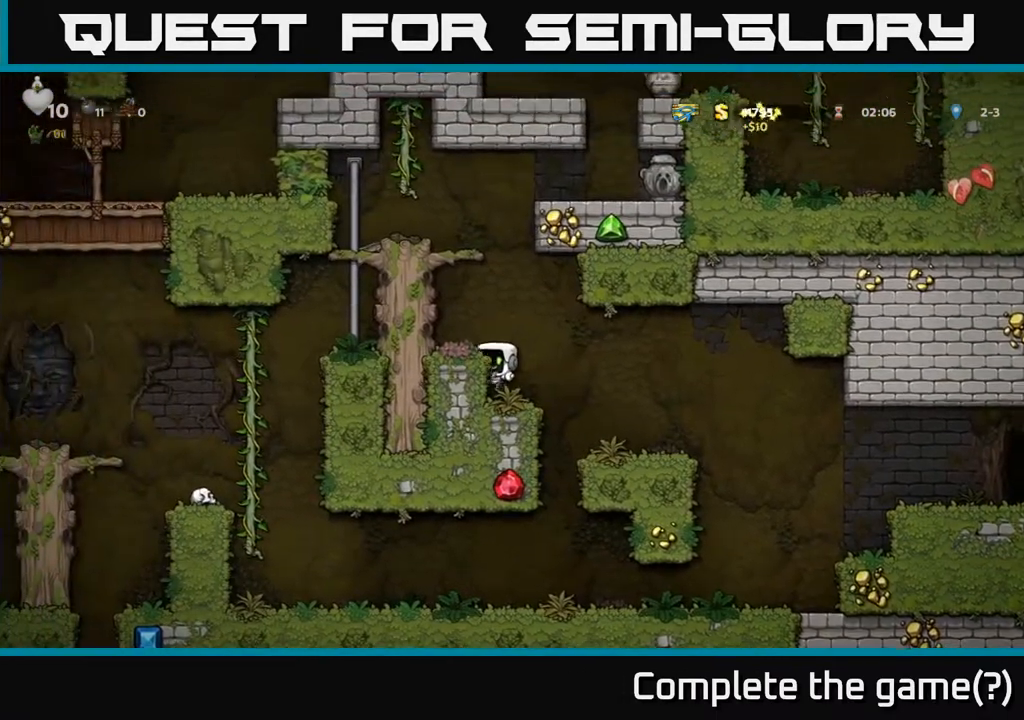
{"buttons": ["DPAD_LEFT"], "left_stick": "center", "right_stick": "center", "events": [[17, "A", "down"], [217, "A", "up"], [367, "A", "down"], [467, "A", "up"]]}
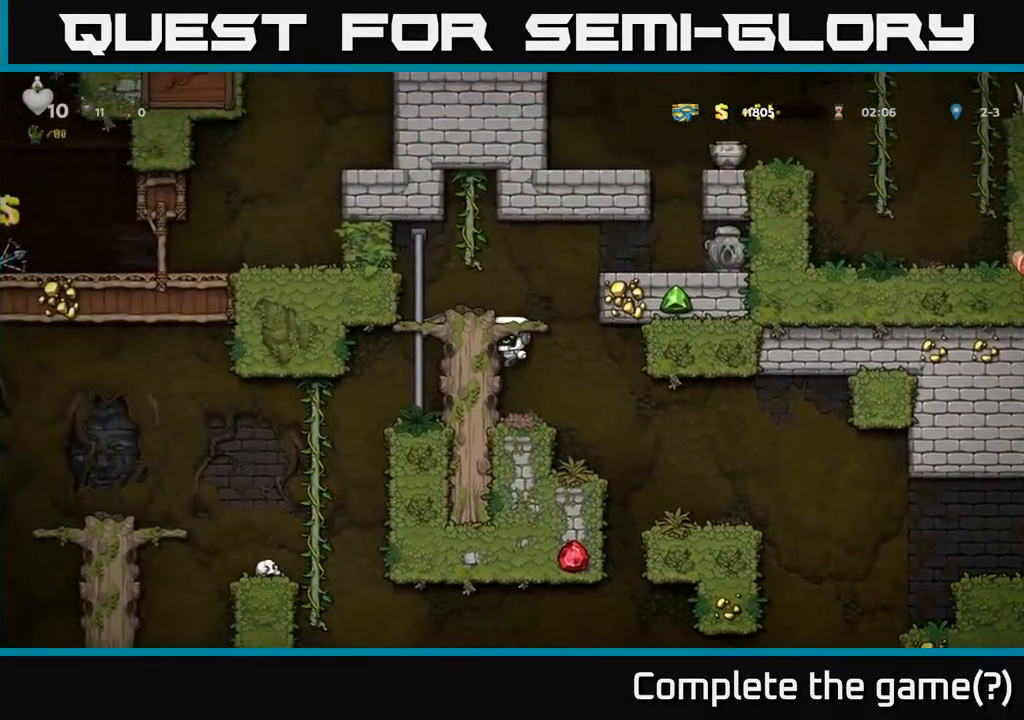
{"buttons": ["A", "DPAD_RIGHT"], "left_stick": "center", "right_stick": "center", "events": [[217, "A", "down"], [250, "DPAD_LEFT", "up"], [267, "DPAD_RIGHT", "down"]]}
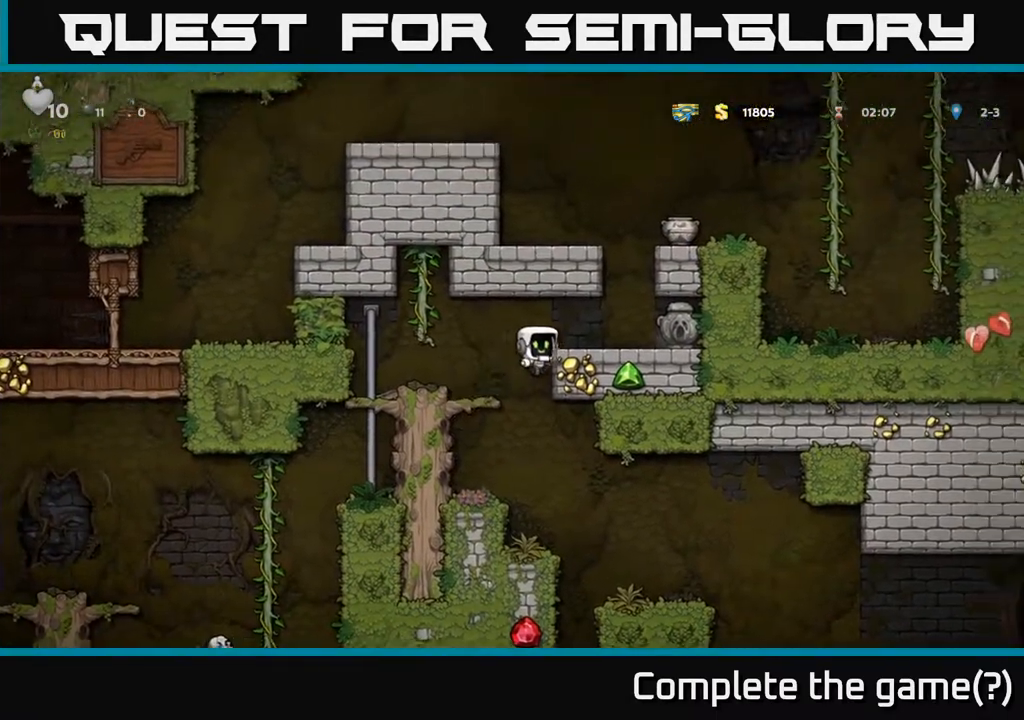
{"buttons": [], "left_stick": "center", "right_stick": "center", "events": [[33, "A", "up"], [100, "DPAD_RIGHT", "up"], [200, "DPAD_RIGHT", "down"], [217, "A", "down"], [383, "A", "up"], [467, "DPAD_RIGHT", "up"]]}
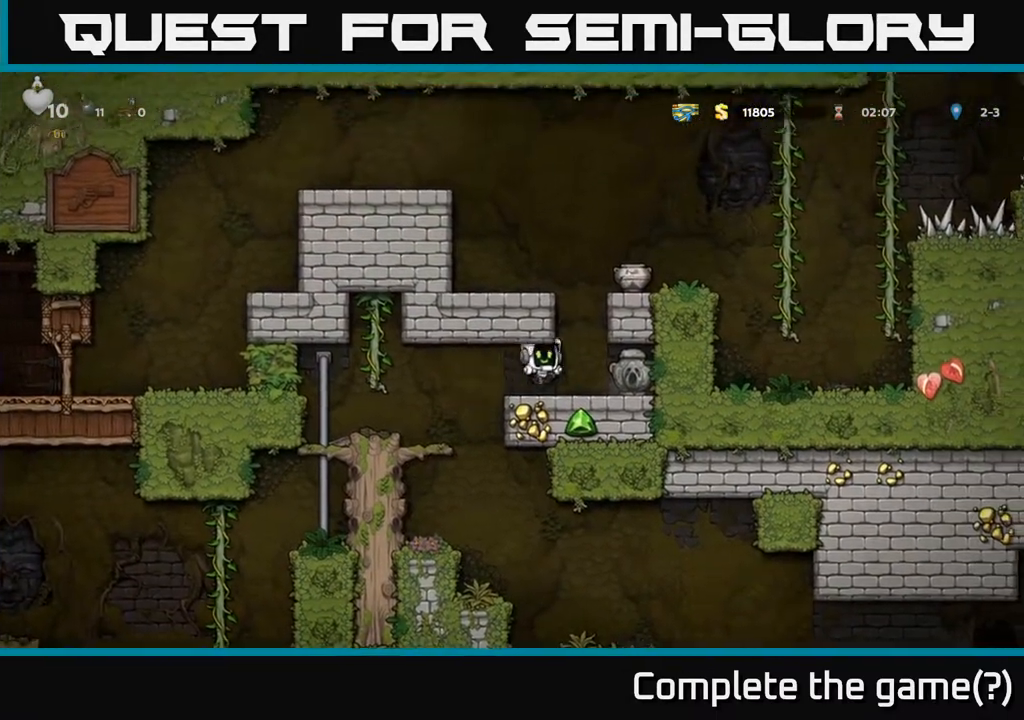
{"buttons": ["A"], "left_stick": "center", "right_stick": "center", "events": [[233, "DPAD_RIGHT", "down"], [283, "DPAD_RIGHT", "up"], [417, "A", "down"]]}
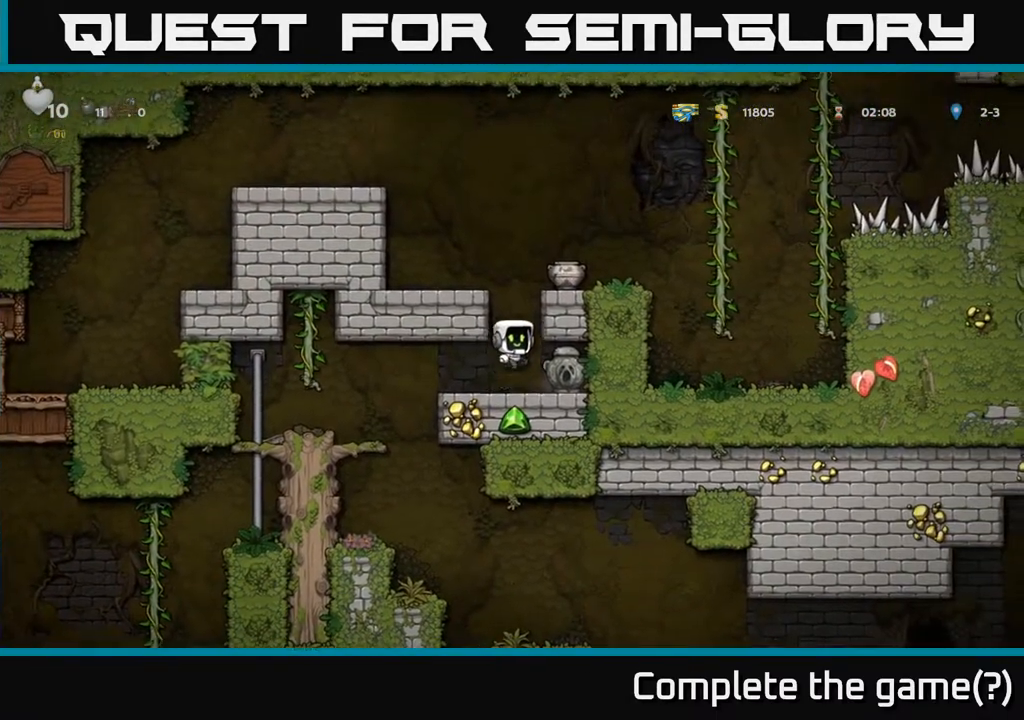
{"buttons": ["A"], "left_stick": "center", "right_stick": "center", "events": [[100, "A", "up"], [100, "DPAD_RIGHT", "down"], [383, "A", "down"], [383, "DPAD_RIGHT", "up"]]}
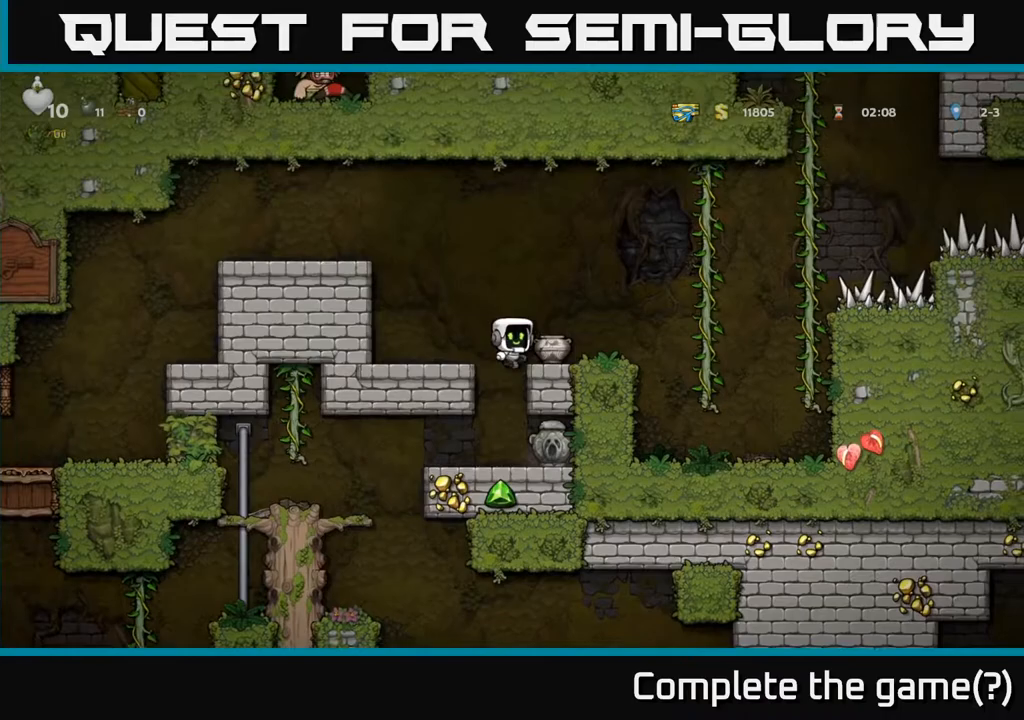
{"buttons": ["X", "DPAD_RIGHT"], "left_stick": "center", "right_stick": "center", "events": [[50, "DPAD_LEFT", "down"], [117, "A", "up"], [267, "DPAD_LEFT", "up"], [333, "DPAD_RIGHT", "down"], [400, "X", "down"]]}
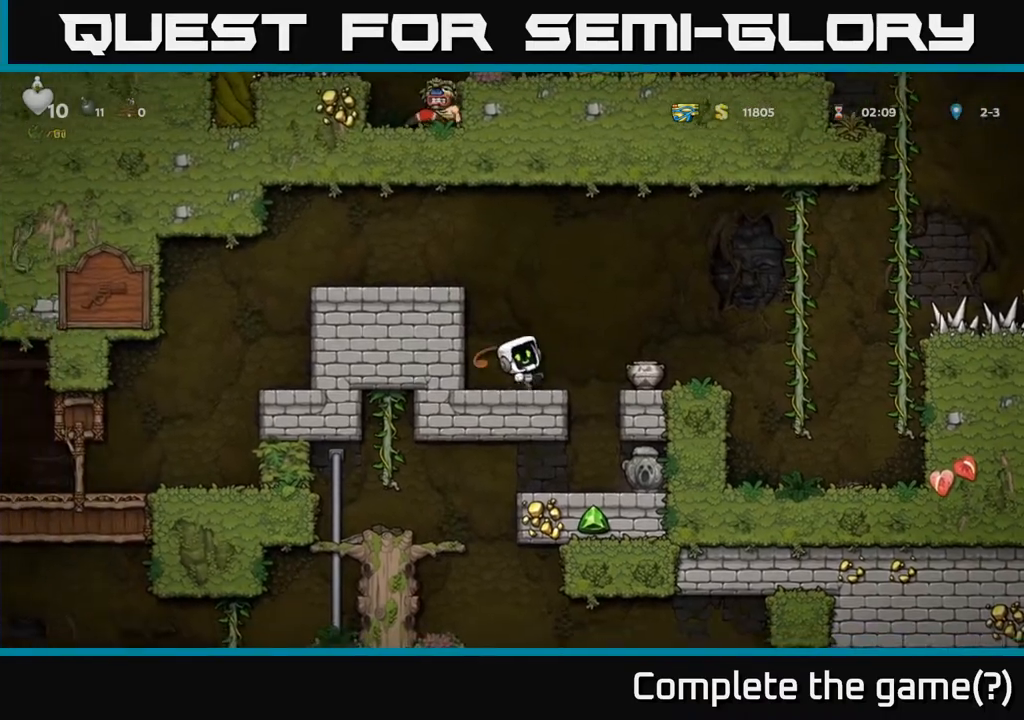
{"buttons": ["DPAD_RIGHT"], "left_stick": "center", "right_stick": "center", "events": [[50, "X", "up"], [100, "DPAD_RIGHT", "up"], [117, "DPAD_LEFT", "down"], [133, "A", "down"], [283, "A", "up"], [417, "DPAD_LEFT", "up"], [483, "DPAD_RIGHT", "down"]]}
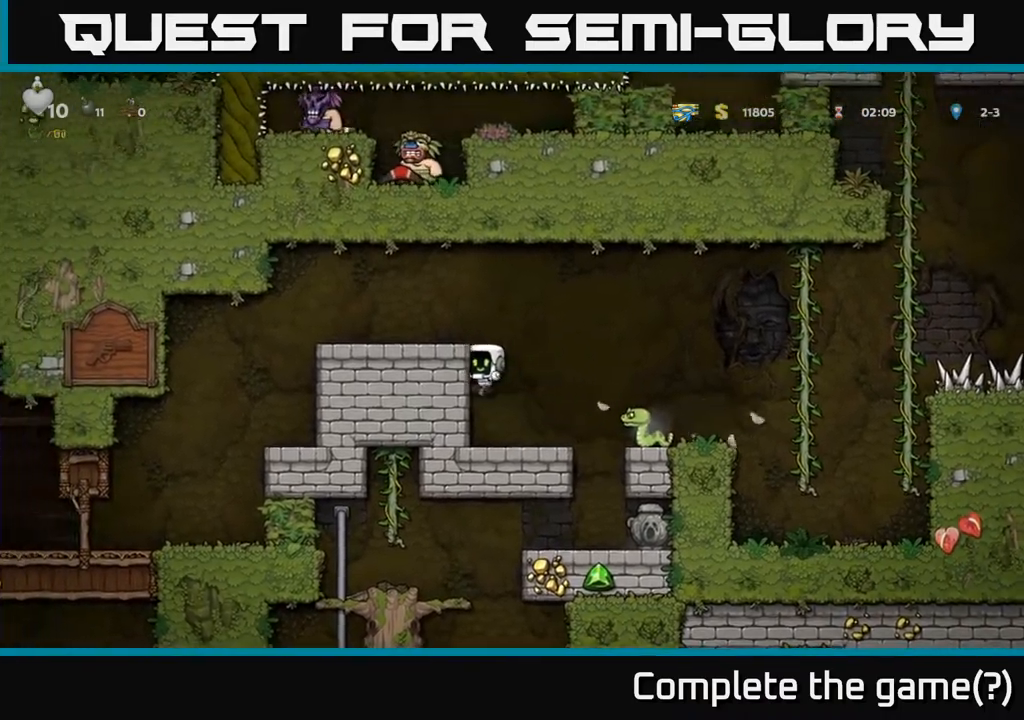
{"buttons": ["DPAD_RIGHT"], "left_stick": "center", "right_stick": "center", "events": [[50, "DPAD_RIGHT", "up"], [300, "A", "down"], [300, "DPAD_RIGHT", "down"], [500, "A", "up"]]}
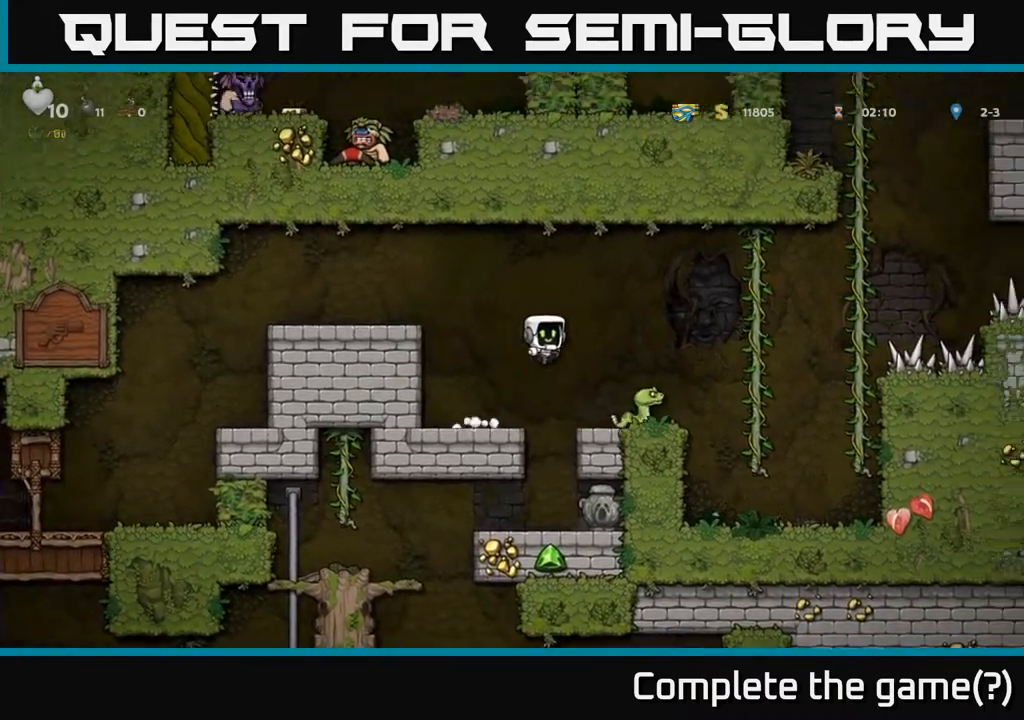
{"buttons": ["DPAD_LEFT"], "left_stick": "center", "right_stick": "center", "events": [[183, "DPAD_RIGHT", "up"], [250, "A", "down"], [333, "DPAD_LEFT", "down"], [433, "A", "up"]]}
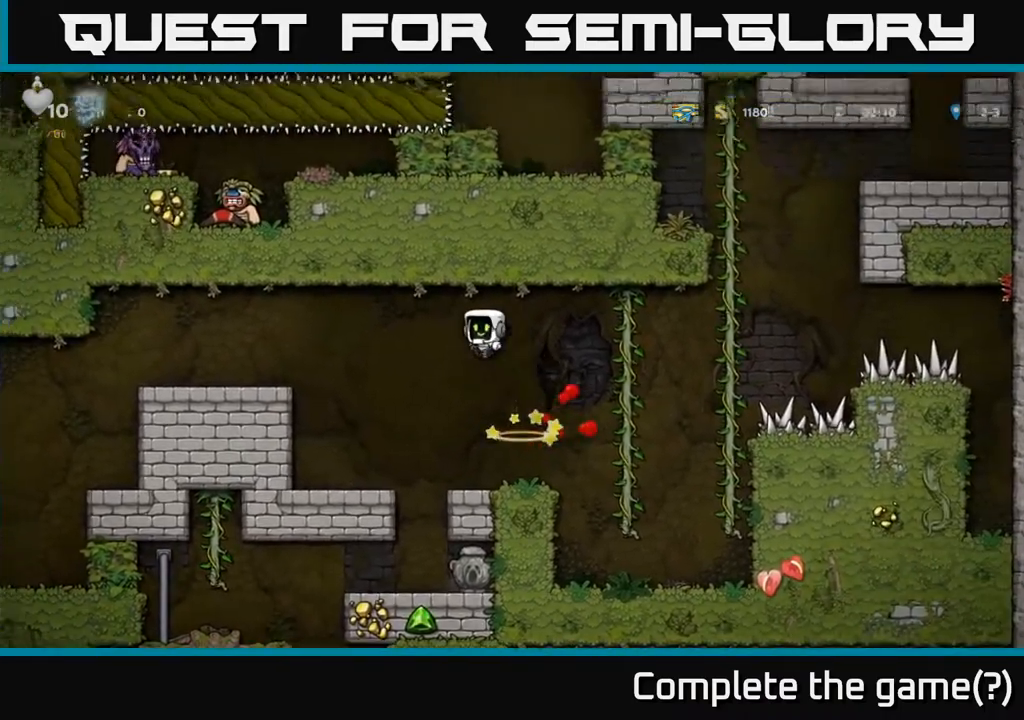
{"buttons": ["DPAD_LEFT"], "left_stick": "center", "right_stick": "center", "events": [[50, "DPAD_LEFT", "up"], [133, "DPAD_RIGHT", "down"], [233, "DPAD_RIGHT", "up"], [433, "DPAD_LEFT", "down"]]}
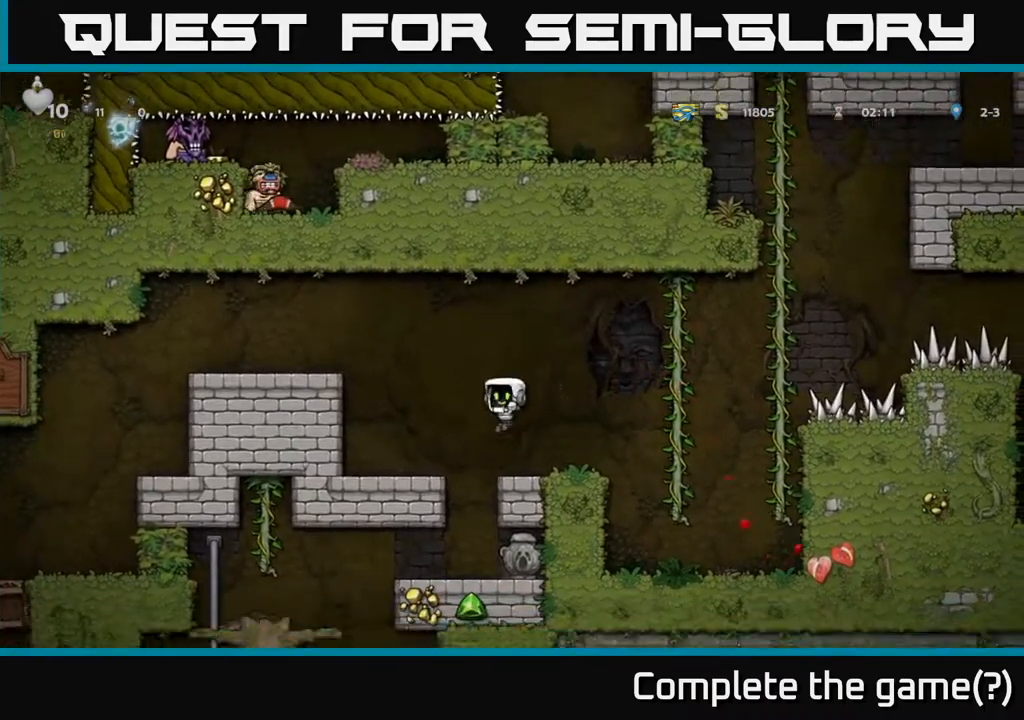
{"buttons": ["A", "DPAD_DOWN"], "left_stick": "center", "right_stick": "center", "events": [[83, "DPAD_LEFT", "up"], [400, "DPAD_DOWN", "down"], [467, "A", "down"]]}
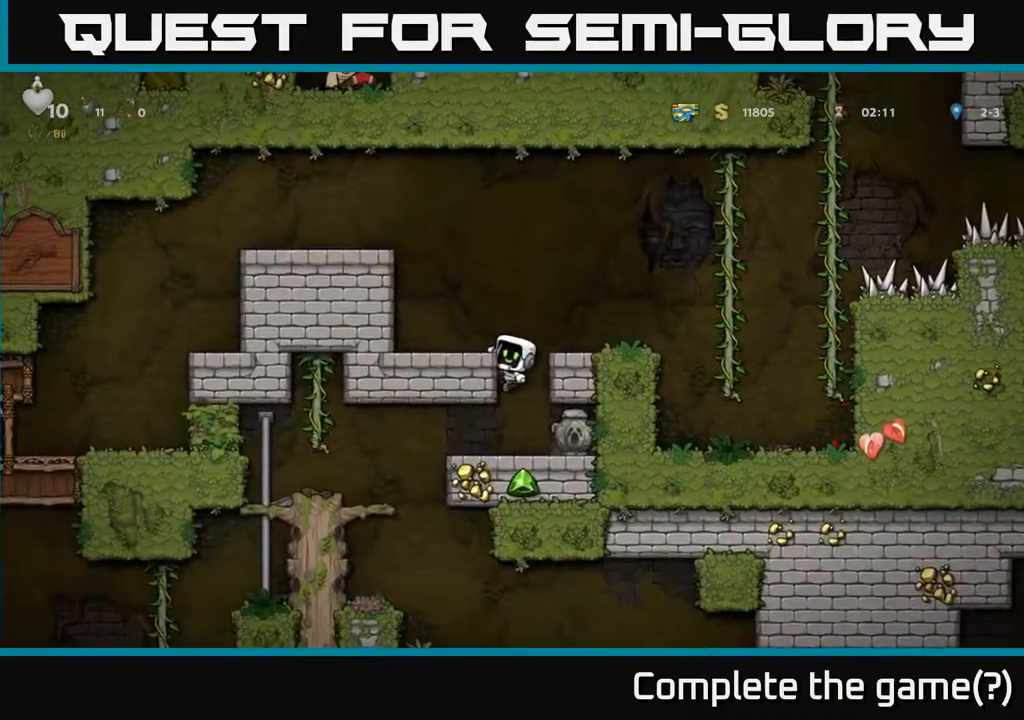
{"buttons": ["X", "DPAD_DOWN"], "left_stick": "center", "right_stick": "center", "events": [[50, "A", "up"], [83, "DPAD_DOWN", "up"], [217, "DPAD_RIGHT", "down"], [350, "DPAD_DOWN", "down"], [400, "DPAD_RIGHT", "up"], [417, "X", "down"]]}
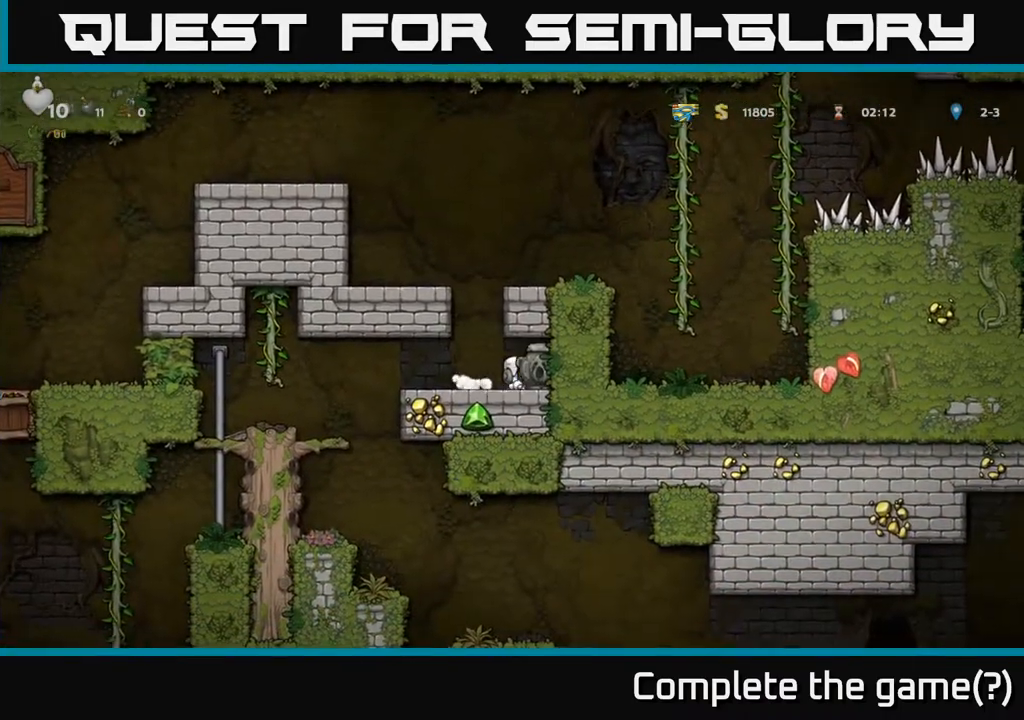
{"buttons": ["DPAD_LEFT"], "left_stick": "center", "right_stick": "center", "events": [[33, "DPAD_DOWN", "up"], [33, "DPAD_LEFT", "down"], [33, "X", "up"]]}
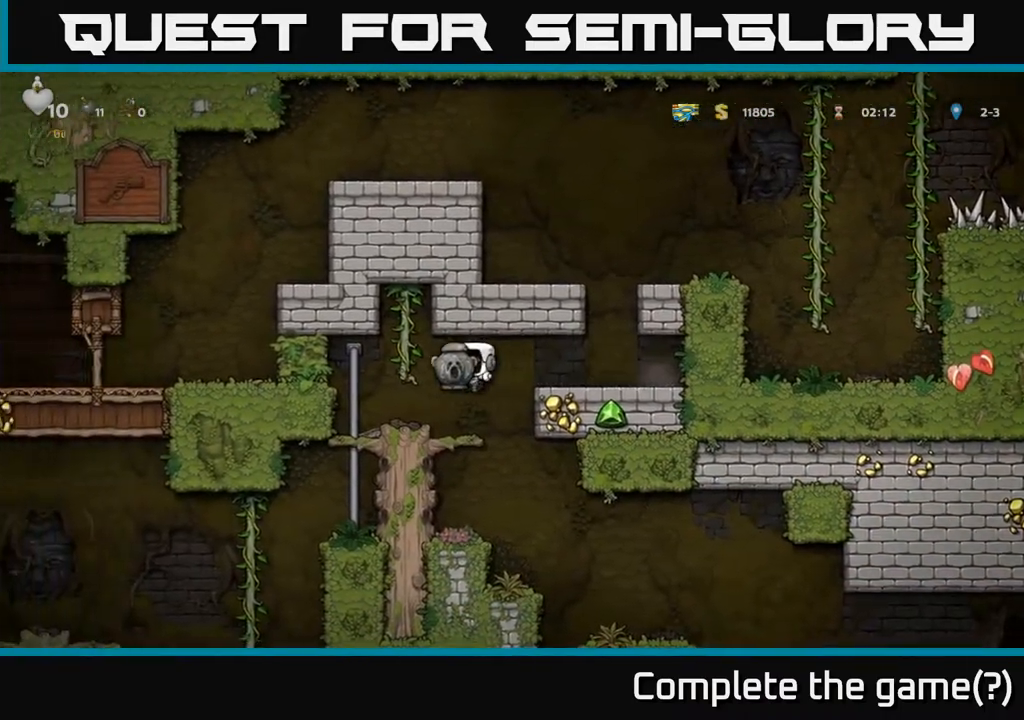
{"buttons": [], "left_stick": "center", "right_stick": "center", "events": [[150, "DPAD_LEFT", "up"]]}
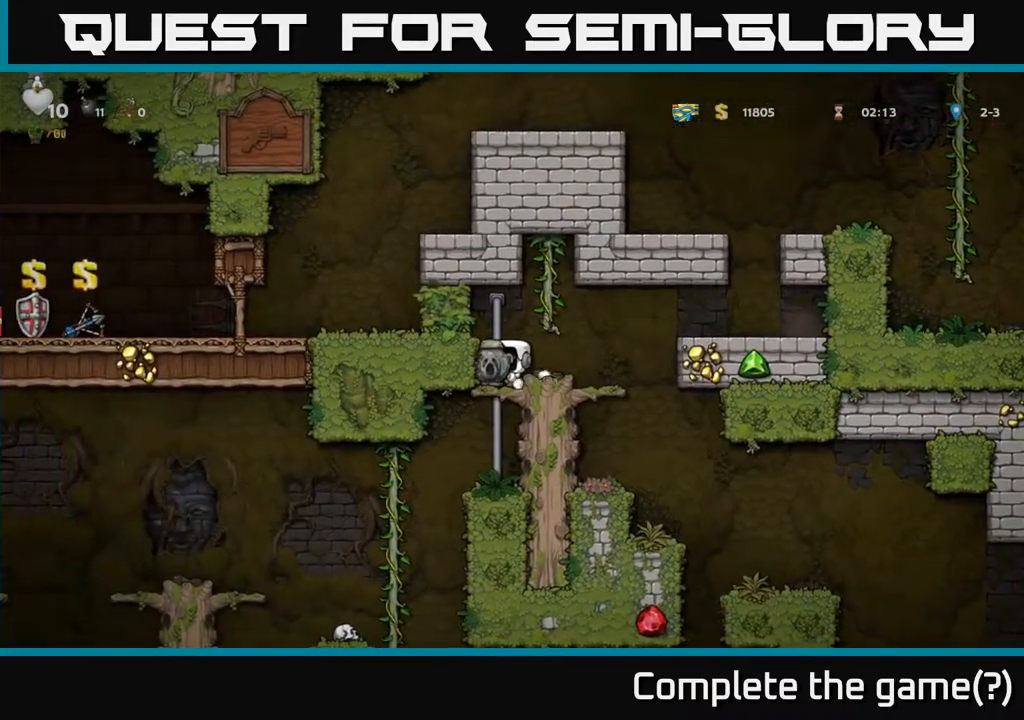
{"buttons": [], "left_stick": "center", "right_stick": "center", "events": []}
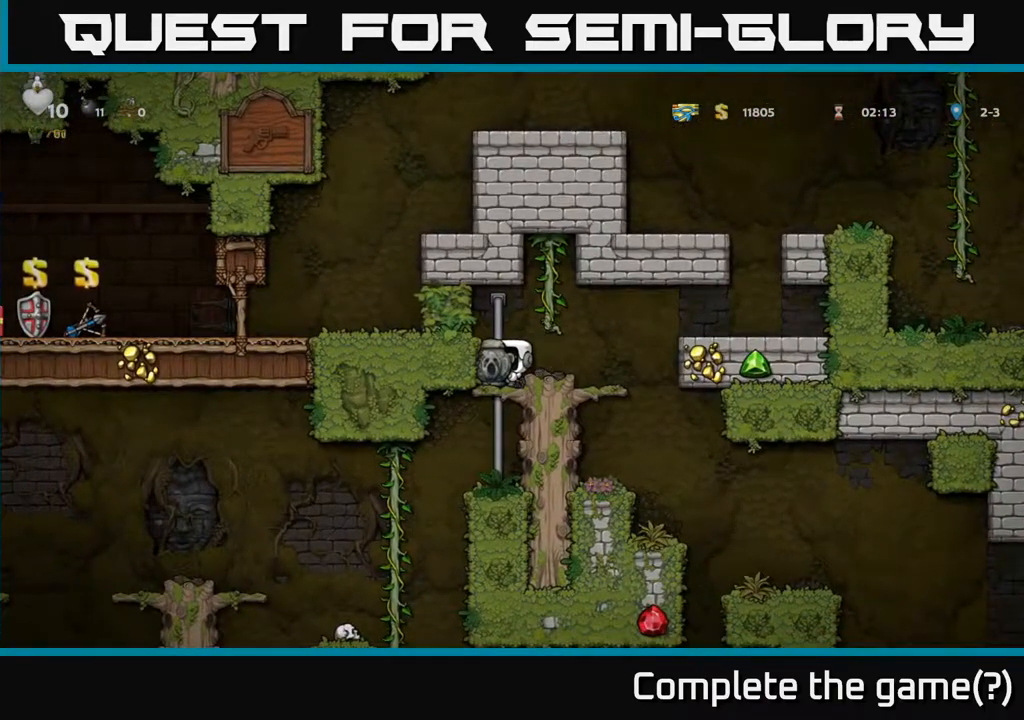
{"buttons": ["DPAD_RIGHT"], "left_stick": "center", "right_stick": "center", "events": [[250, "DPAD_RIGHT", "down"]]}
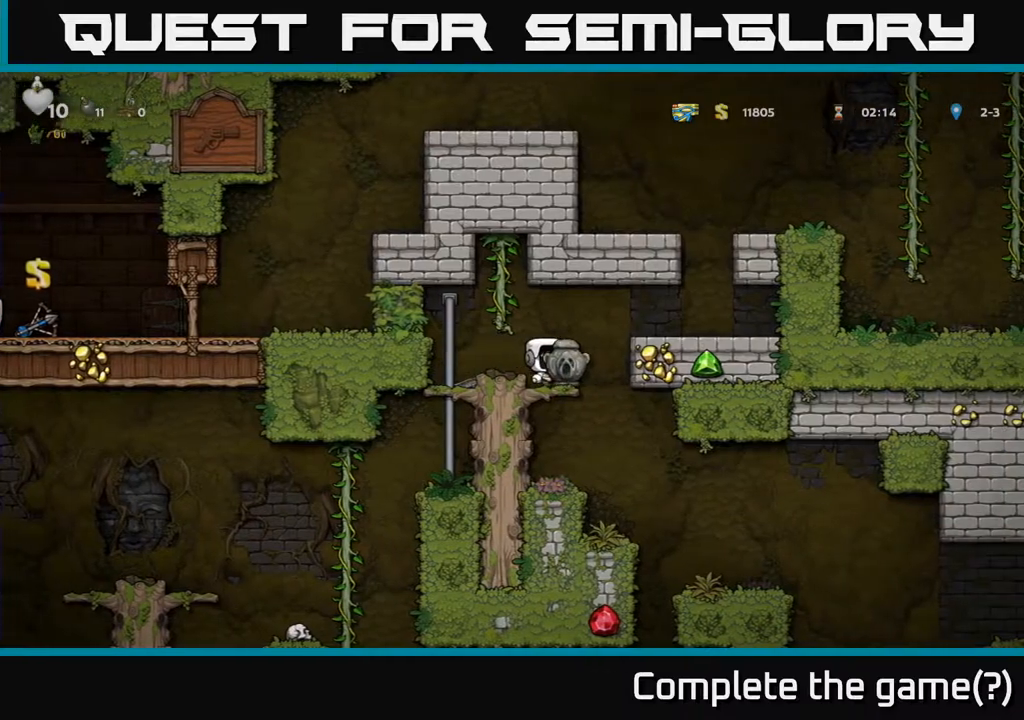
{"buttons": ["DPAD_DOWN"], "left_stick": "center", "right_stick": "center", "events": [[50, "DPAD_RIGHT", "up"], [100, "DPAD_LEFT", "down"], [133, "DPAD_LEFT", "up"], [350, "DPAD_DOWN", "down"]]}
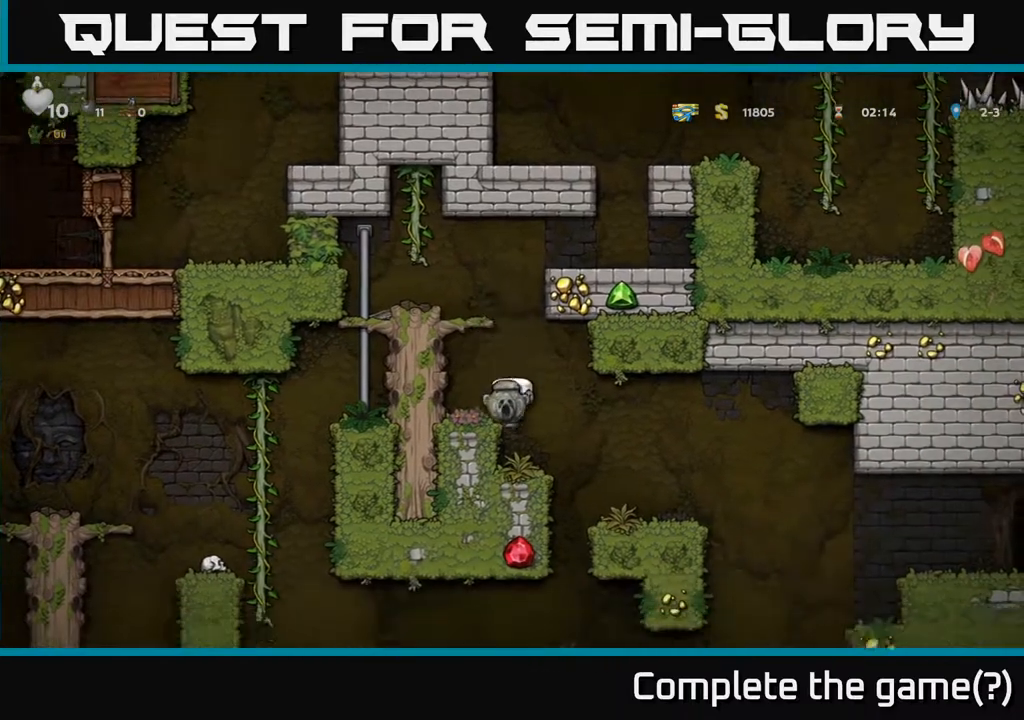
{"buttons": [], "left_stick": "center", "right_stick": "center", "events": [[100, "DPAD_DOWN", "up"], [167, "DPAD_RIGHT", "down"], [233, "DPAD_RIGHT", "up"]]}
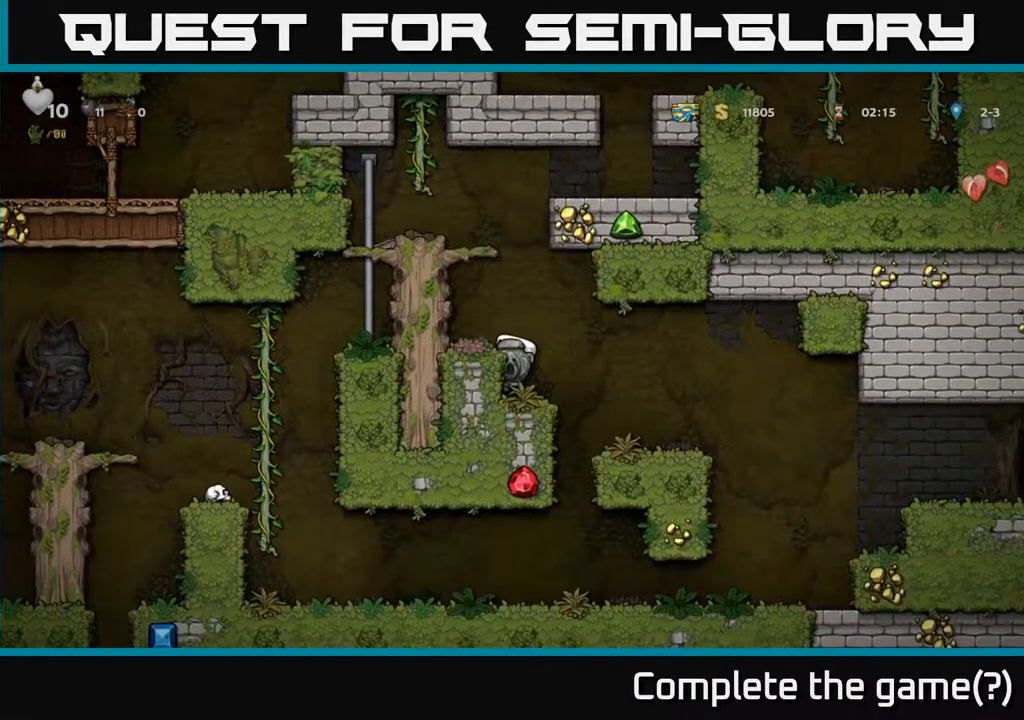
{"buttons": [], "left_stick": "center", "right_stick": "center", "events": [[67, "A", "down"], [67, "DPAD_RIGHT", "down"], [133, "A", "up"], [333, "DPAD_RIGHT", "up"]]}
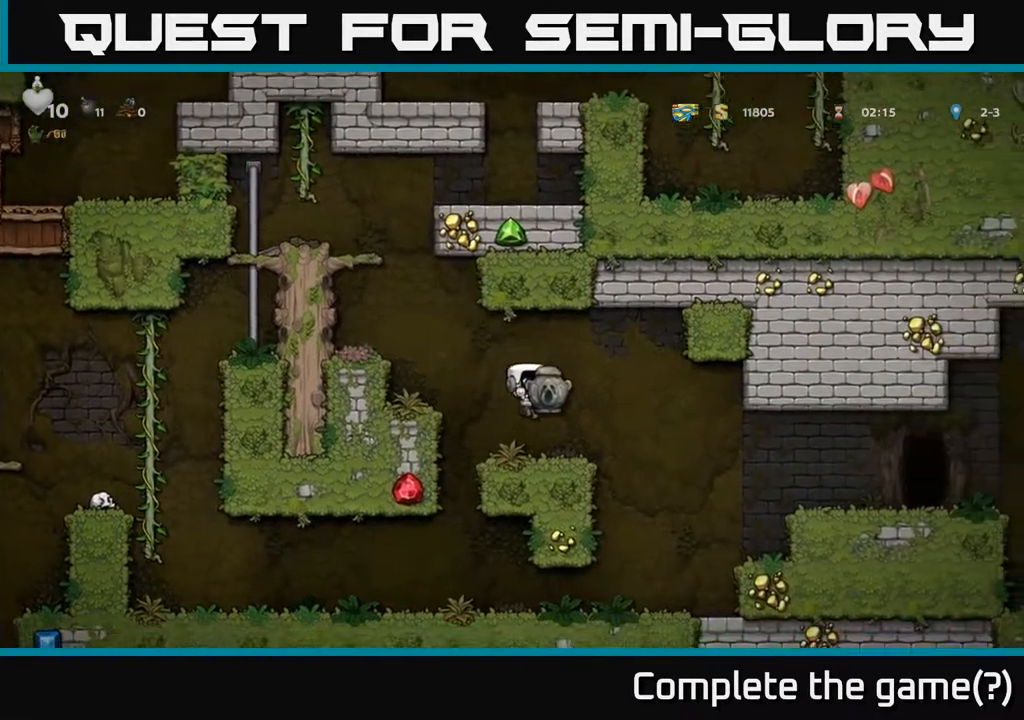
{"buttons": [], "left_stick": "center", "right_stick": "center", "events": [[33, "DPAD_RIGHT", "down"], [50, "X", "down"], [117, "DPAD_RIGHT", "up"], [117, "X", "up"]]}
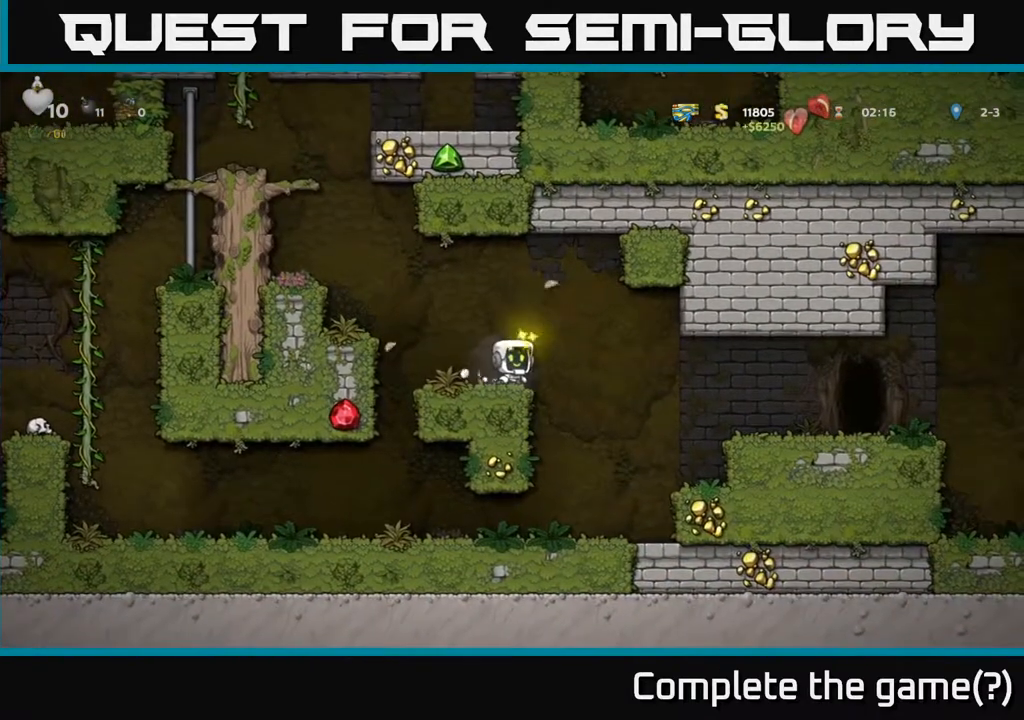
{"buttons": ["DPAD_RIGHT"], "left_stick": "center", "right_stick": "center", "events": [[150, "DPAD_RIGHT", "down"], [200, "A", "down"], [283, "A", "up"]]}
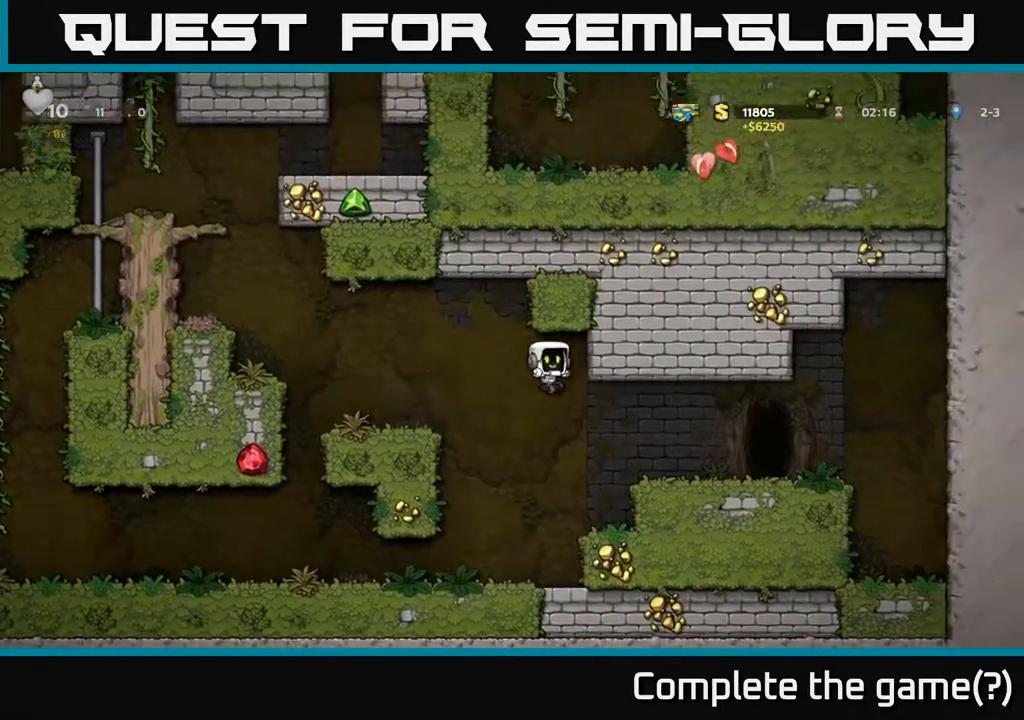
{"buttons": ["DPAD_DOWN"], "left_stick": "center", "right_stick": "center", "events": [[50, "DPAD_RIGHT", "up"], [417, "DPAD_DOWN", "down"]]}
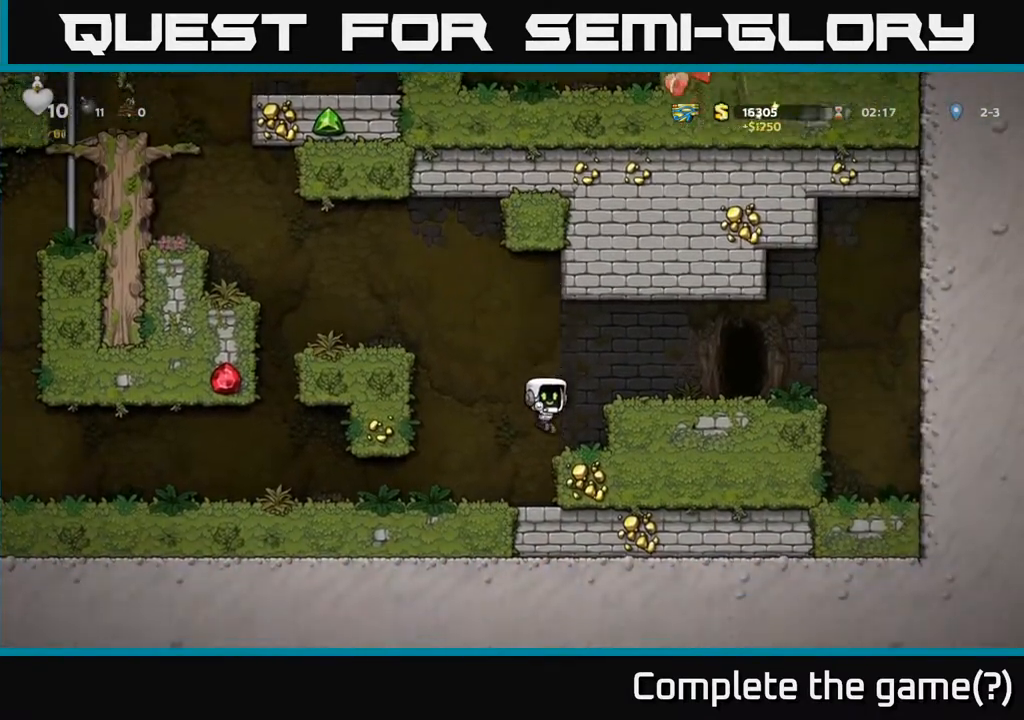
{"buttons": ["DPAD_RIGHT"], "left_stick": "center", "right_stick": "center", "events": [[33, "DPAD_DOWN", "up"], [83, "DPAD_RIGHT", "down"], [250, "DPAD_RIGHT", "up"], [267, "A", "down"], [450, "DPAD_RIGHT", "down"], [483, "A", "up"]]}
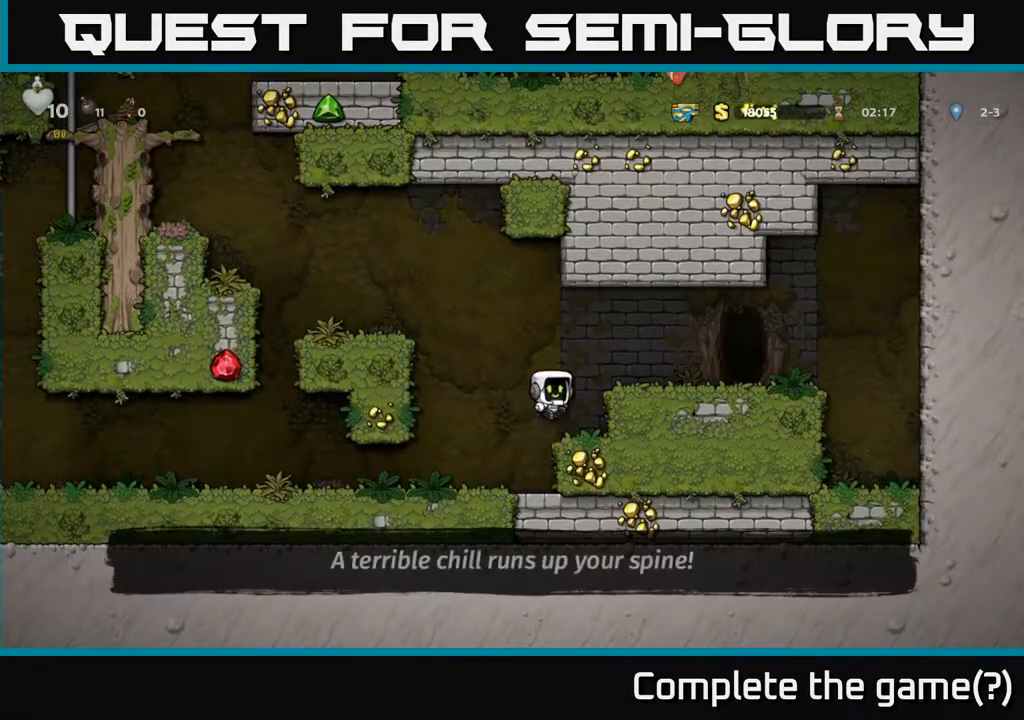
{"buttons": ["DPAD_RIGHT"], "left_stick": "center", "right_stick": "center", "events": [[233, "A", "down"], [400, "A", "up"]]}
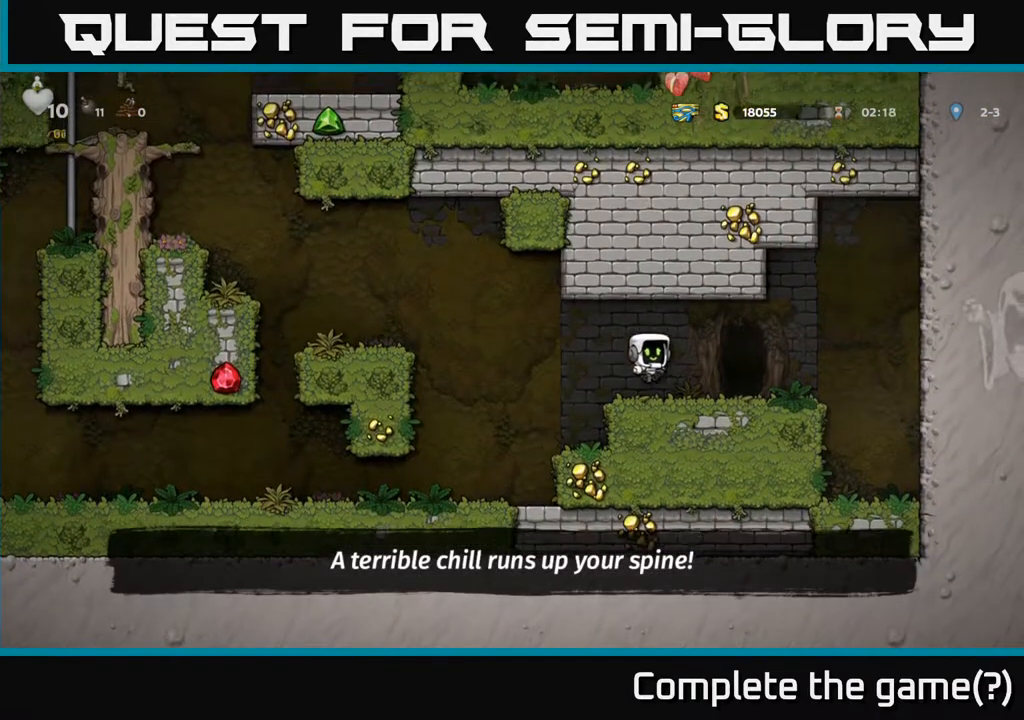
{"buttons": [], "left_stick": "center", "right_stick": "center", "events": [[100, "DPAD_RIGHT", "up"], [233, "L2", "down"], [333, "L2", "up"], [417, "L2", "down"], [500, "L2", "up"]]}
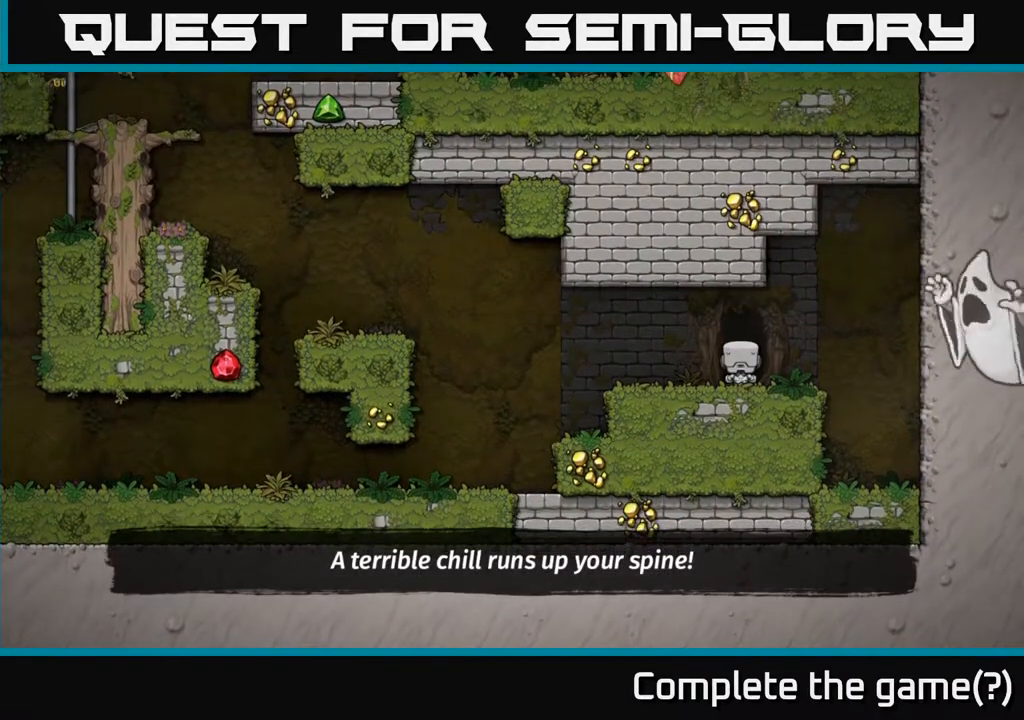
{"buttons": [], "left_stick": "center", "right_stick": "center", "events": [[67, "L2", "down"], [217, "L2", "up"]]}